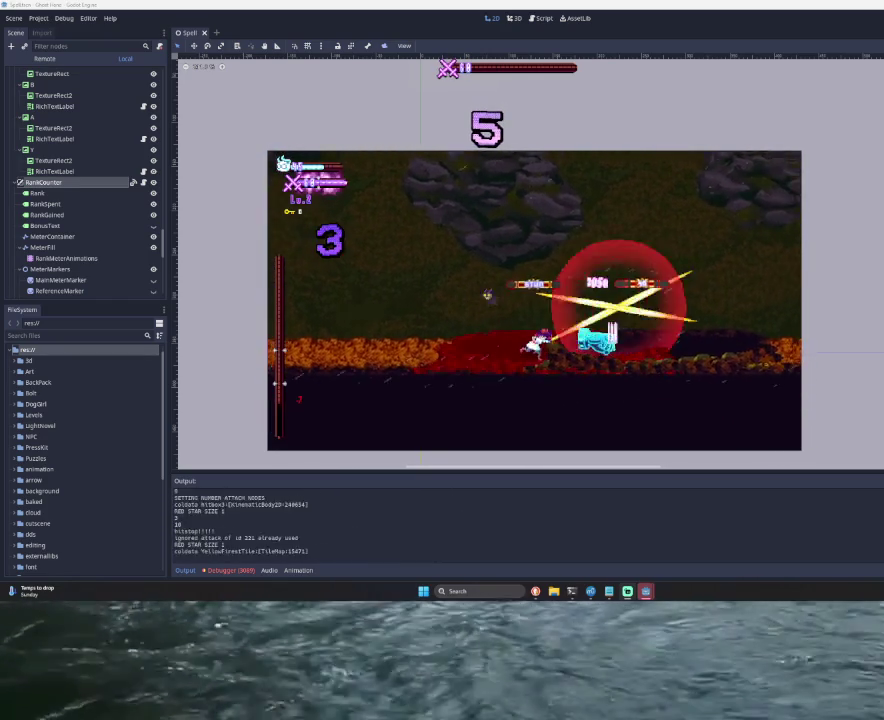
Gameplay with a controller (PlayStation layout); each line is a JSON object with the inputs held at the frame after it. "events" lists button and stick changes between this image and that frame as [ms after this image, input, new state], when the widget could be followed in between.
{"buttons": ["CROSS"], "left_stick": "center", "right_stick": "center", "events": [[300, "left_stick", "right"], [400, "SQUARE", "down"], [467, "SQUARE", "up"], [467, "left_stick", "center"]]}
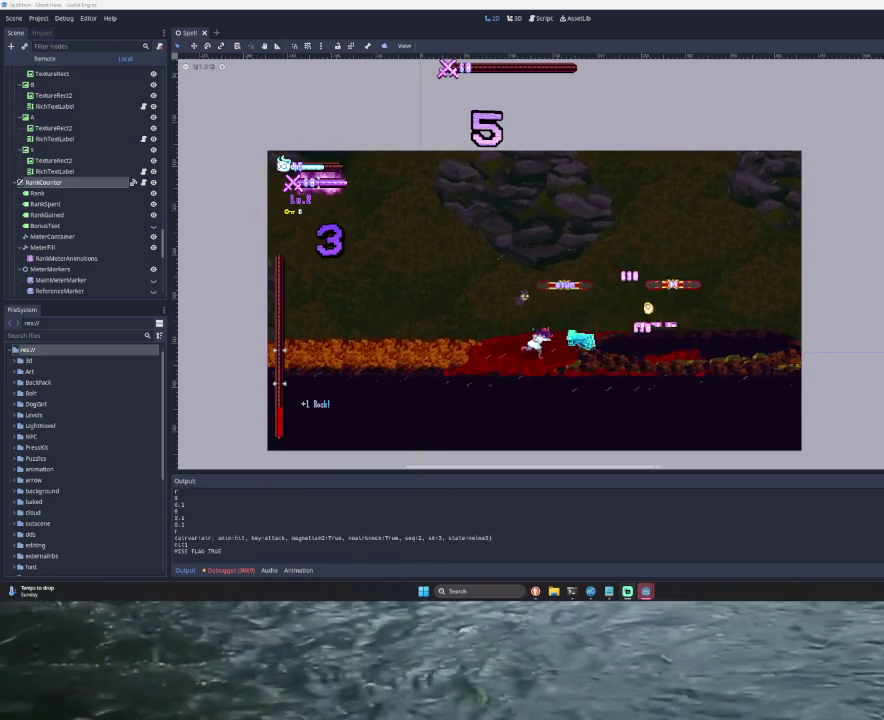
{"buttons": ["SQUARE"], "left_stick": "center", "right_stick": "center", "events": [[167, "CROSS", "up"], [167, "SQUARE", "down"], [267, "CROSS", "down"], [267, "SQUARE", "up"], [433, "SQUARE", "down"], [467, "CROSS", "up"]]}
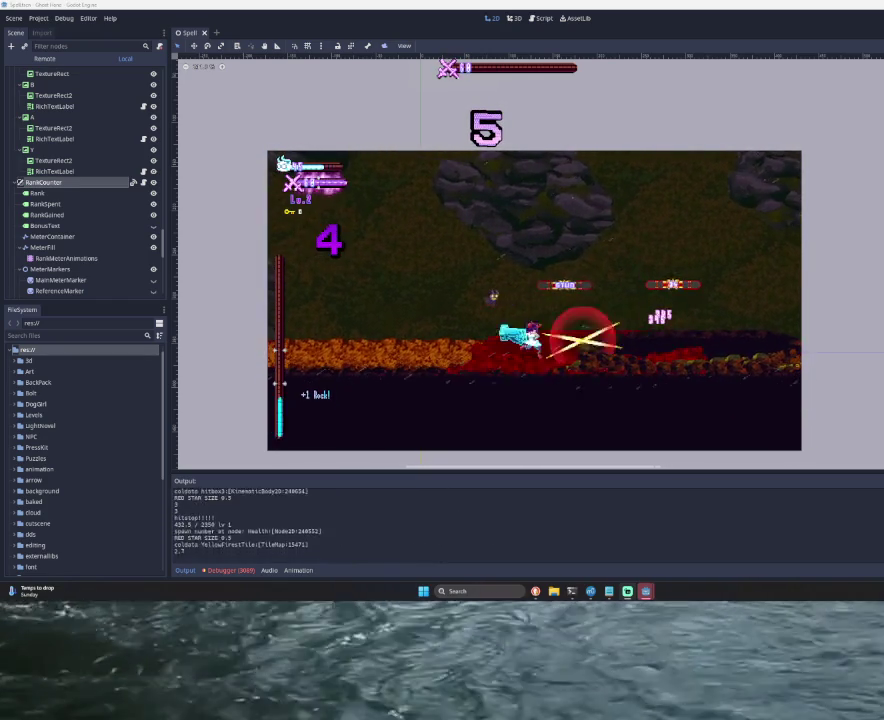
{"buttons": ["SQUARE"], "left_stick": "center", "right_stick": "center", "events": [[67, "SQUARE", "up"], [100, "CROSS", "down"], [200, "CROSS", "up"], [200, "SQUARE", "down"], [333, "CROSS", "down"], [333, "SQUARE", "up"], [500, "CROSS", "up"], [500, "SQUARE", "down"]]}
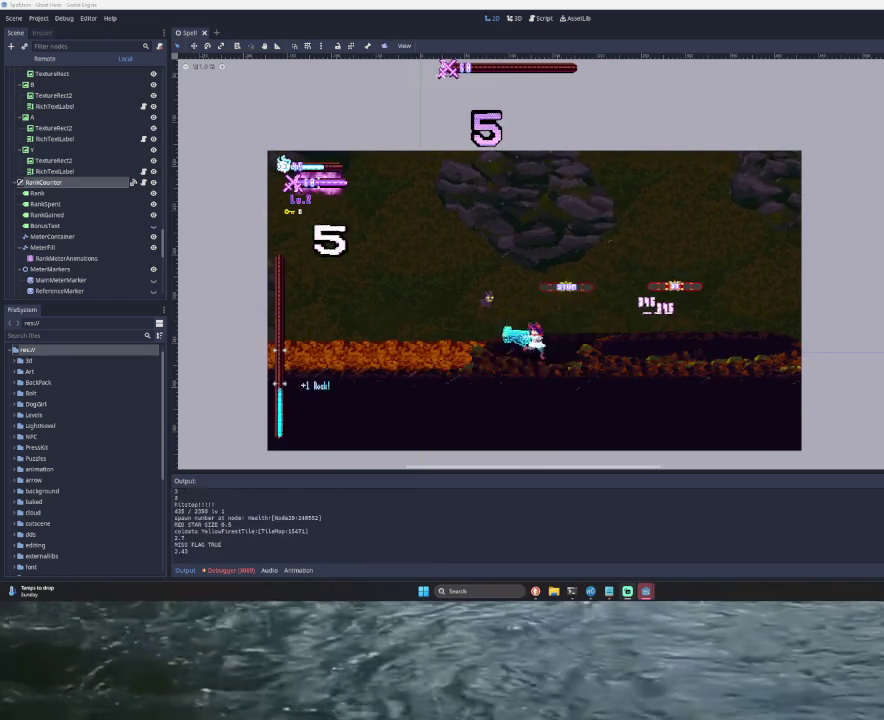
{"buttons": ["CROSS"], "left_stick": "center", "right_stick": "center", "events": [[100, "CROSS", "down"], [133, "SQUARE", "up"], [300, "CROSS", "up"], [300, "SQUARE", "down"], [400, "CROSS", "down"], [433, "SQUARE", "up"]]}
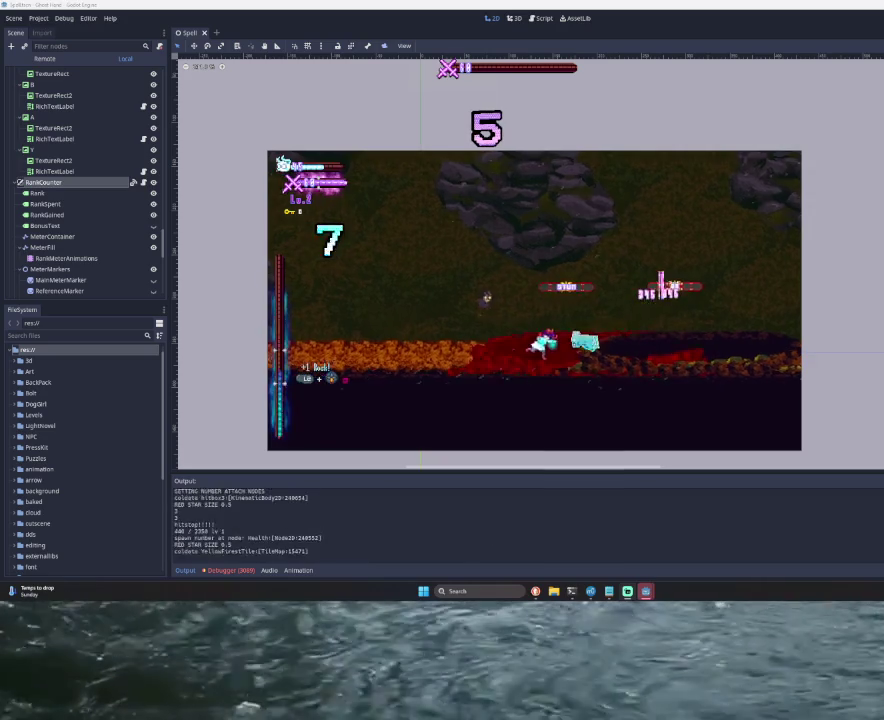
{"buttons": ["CROSS"], "left_stick": "center", "right_stick": "center", "events": [[67, "CROSS", "up"], [67, "SQUARE", "down"], [200, "CROSS", "down"], [200, "SQUARE", "up"], [367, "CROSS", "up"], [367, "SQUARE", "down"], [467, "CROSS", "down"], [467, "SQUARE", "up"]]}
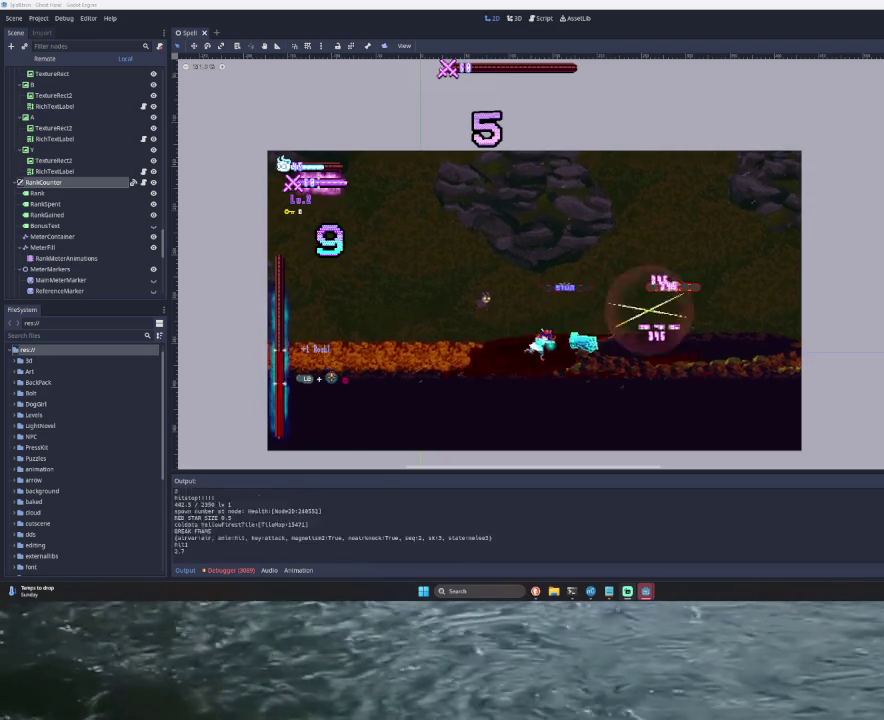
{"buttons": ["SQUARE"], "left_stick": "center", "right_stick": "center", "events": [[167, "CROSS", "up"], [167, "SQUARE", "down"], [267, "CROSS", "down"], [267, "SQUARE", "up"], [433, "CROSS", "up"], [433, "SQUARE", "down"]]}
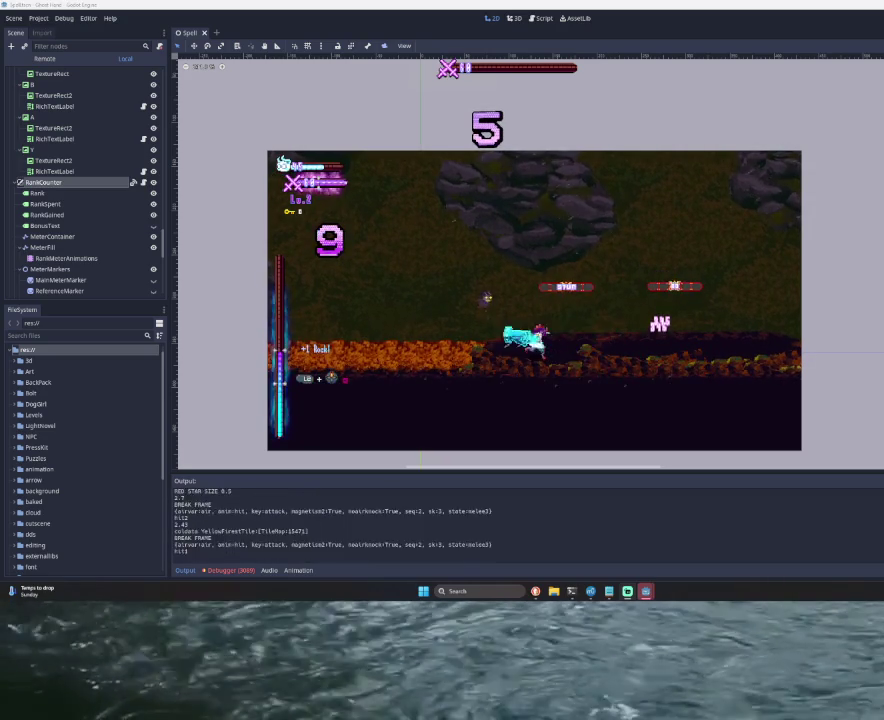
{"buttons": ["SQUARE"], "left_stick": "center", "right_stick": "center", "events": [[33, "SQUARE", "up"], [67, "CROSS", "down"], [200, "CROSS", "up"], [200, "SQUARE", "down"], [333, "CROSS", "down"], [333, "SQUARE", "up"], [500, "CROSS", "up"], [500, "SQUARE", "down"]]}
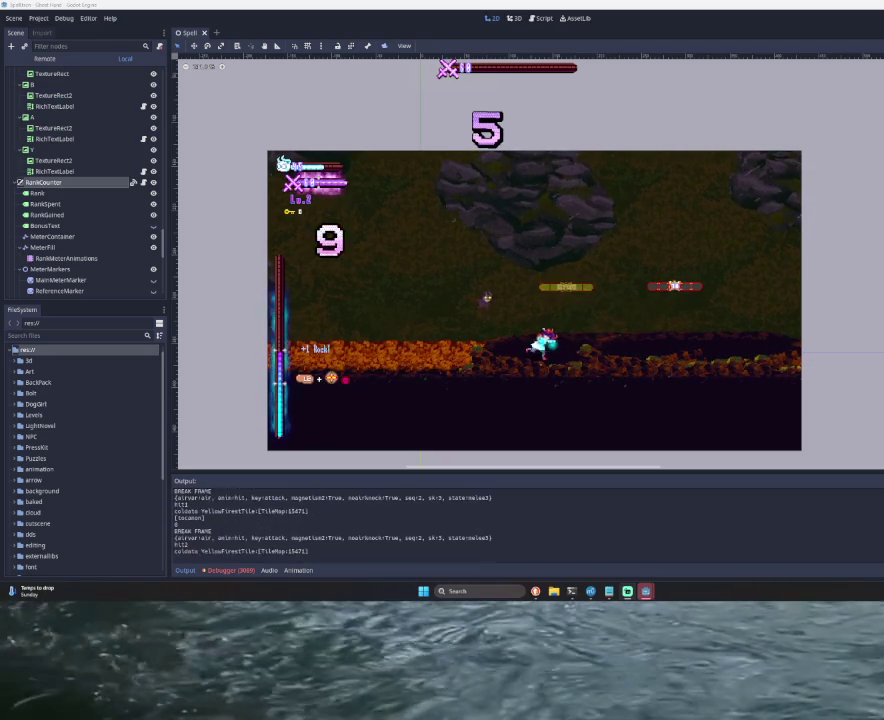
{"buttons": ["CROSS"], "left_stick": "center", "right_stick": "center", "events": [[133, "CROSS", "down"], [133, "SQUARE", "up"], [300, "CROSS", "up"], [300, "SQUARE", "down"], [400, "CROSS", "down"], [433, "SQUARE", "up"]]}
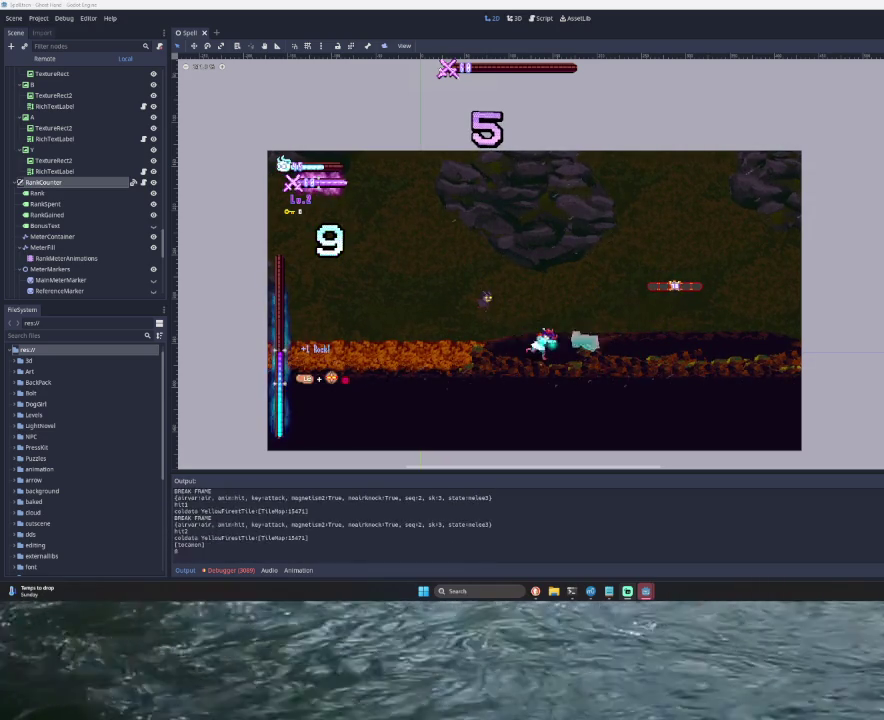
{"buttons": ["SQUARE"], "left_stick": "center", "right_stick": "center", "events": [[67, "CROSS", "up"], [67, "SQUARE", "down"], [233, "CROSS", "down"], [233, "SQUARE", "up"], [367, "CROSS", "up"], [367, "SQUARE", "down"]]}
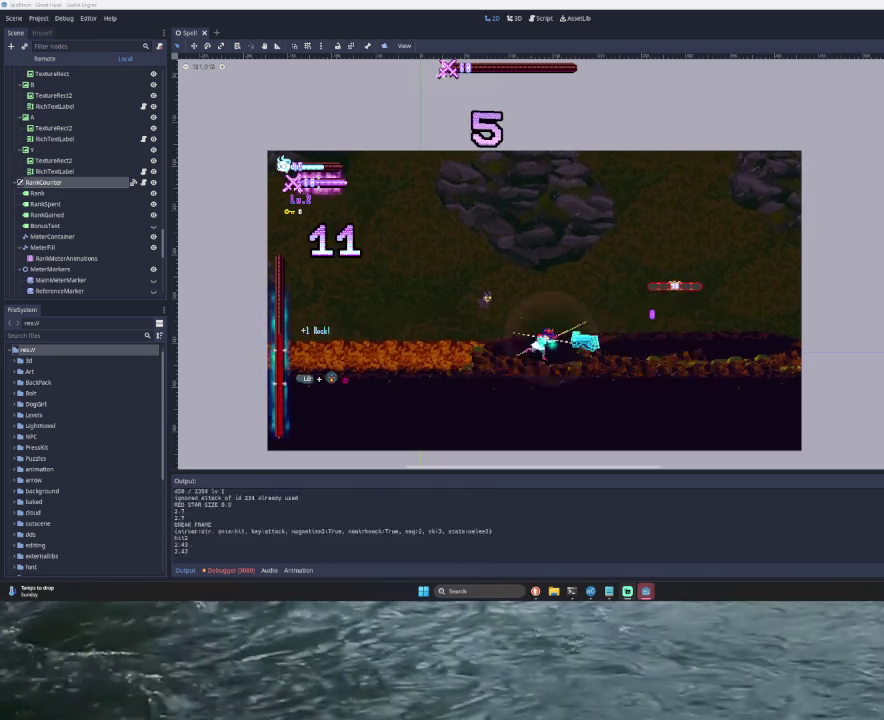
{"buttons": ["SQUARE"], "left_stick": "center", "right_stick": "center", "events": [[33, "CROSS", "down"], [33, "SQUARE", "up"], [200, "CROSS", "up"], [200, "SQUARE", "down"], [233, "CROSS", "down"], [267, "CROSS", "up"], [333, "CROSS", "down"], [333, "SQUARE", "up"], [467, "CROSS", "up"], [467, "SQUARE", "down"]]}
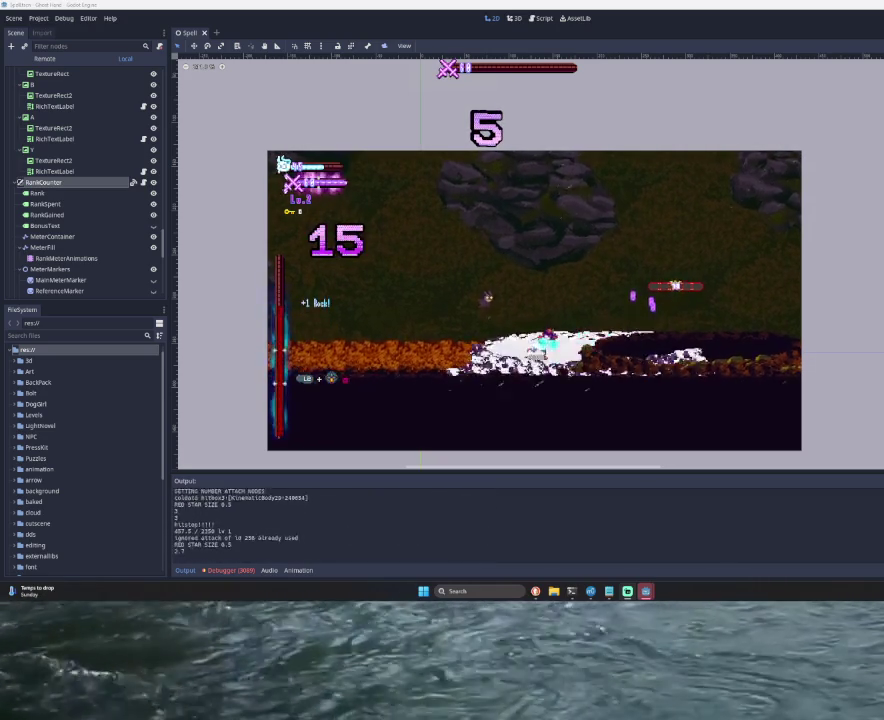
{"buttons": ["CROSS"], "left_stick": "center", "right_stick": "center", "events": [[67, "CROSS", "down"], [100, "SQUARE", "up"], [233, "CROSS", "up"], [233, "SQUARE", "down"], [333, "CROSS", "down"], [367, "SQUARE", "up"]]}
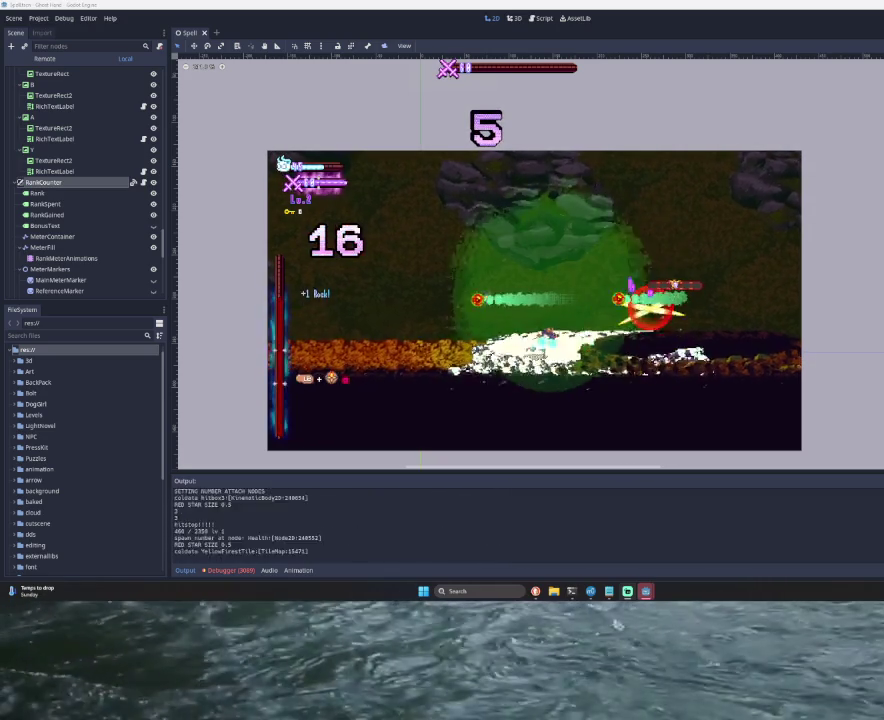
{"buttons": ["CROSS", "SQUARE"], "left_stick": "center", "right_stick": "center", "events": [[67, "CROSS", "up"], [67, "SQUARE", "down"], [167, "CROSS", "down"], [200, "CROSS", "up"], [200, "SQUARE", "up"], [233, "CROSS", "down"], [333, "CROSS", "up"], [333, "SQUARE", "down"], [500, "CROSS", "down"]]}
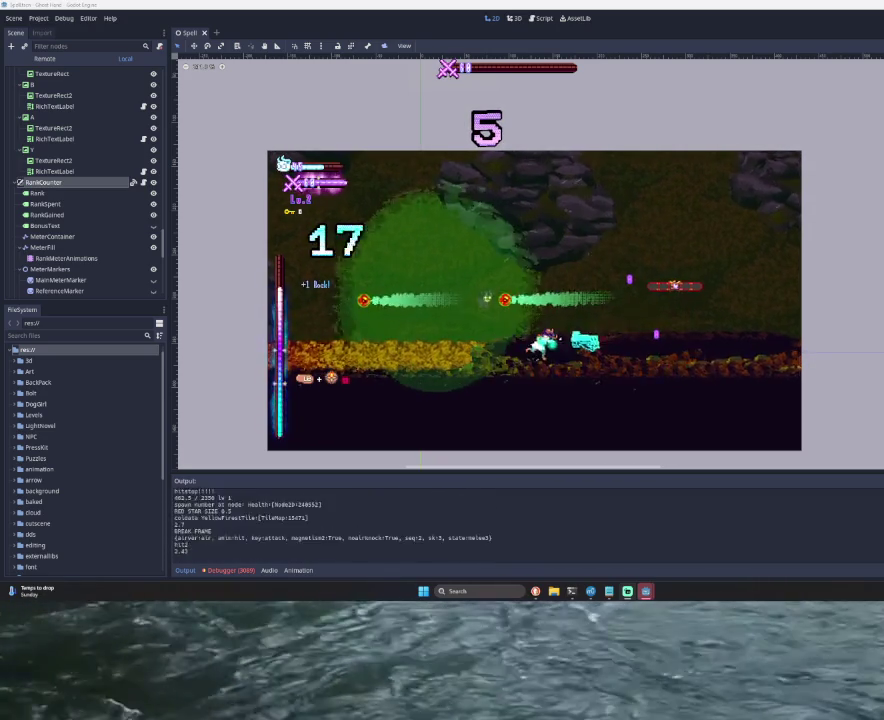
{"buttons": ["CROSS"], "left_stick": "left", "right_stick": "center", "events": [[33, "SQUARE", "up"], [300, "left_stick", "left"]]}
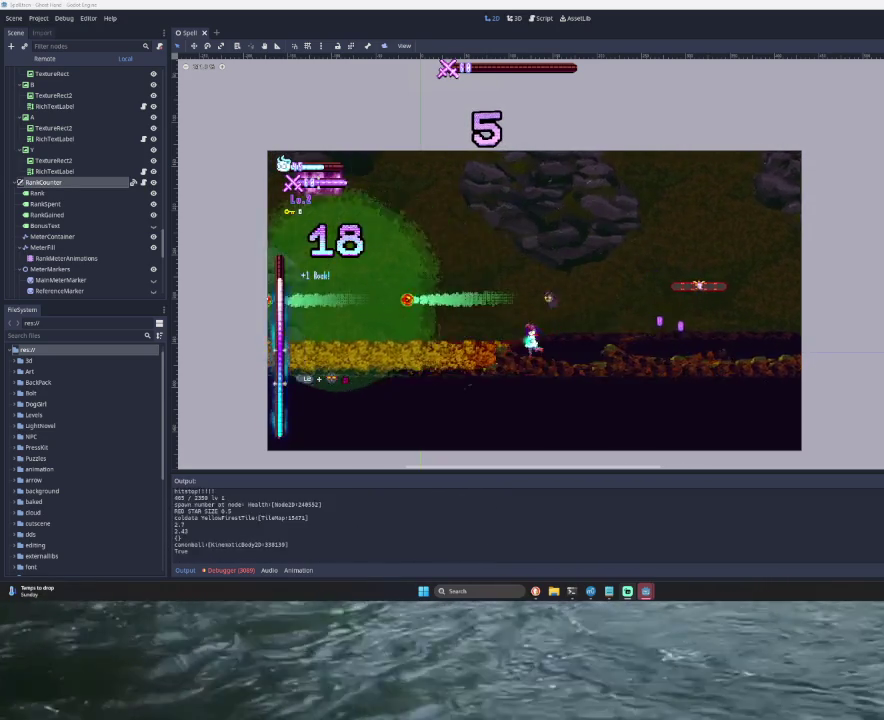
{"buttons": ["CROSS"], "left_stick": "left", "right_stick": "center", "events": []}
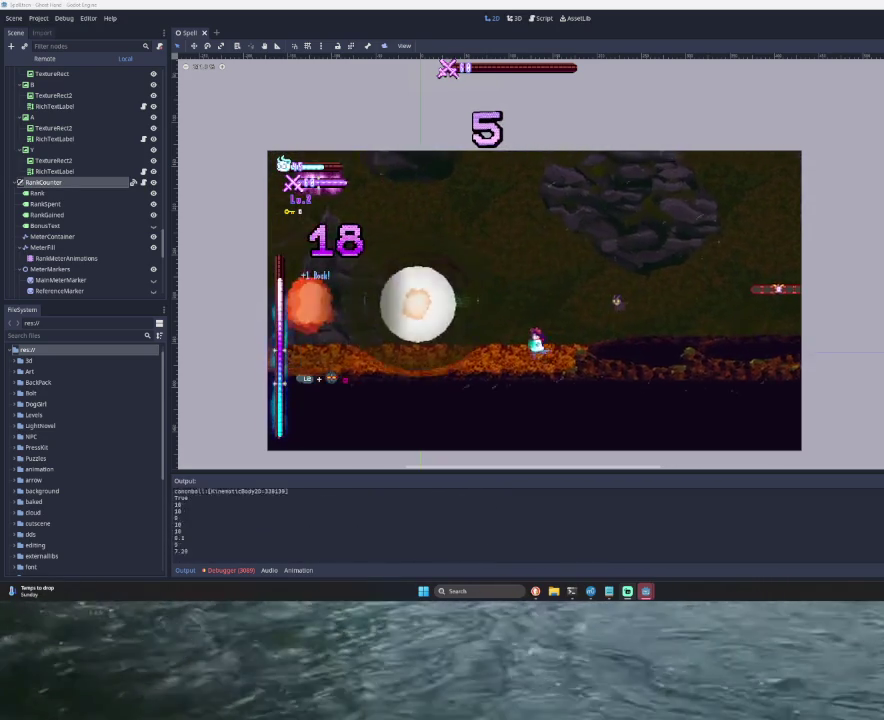
{"buttons": ["CROSS"], "left_stick": "left", "right_stick": "center", "events": [[233, "left_stick", "center"], [500, "left_stick", "left"]]}
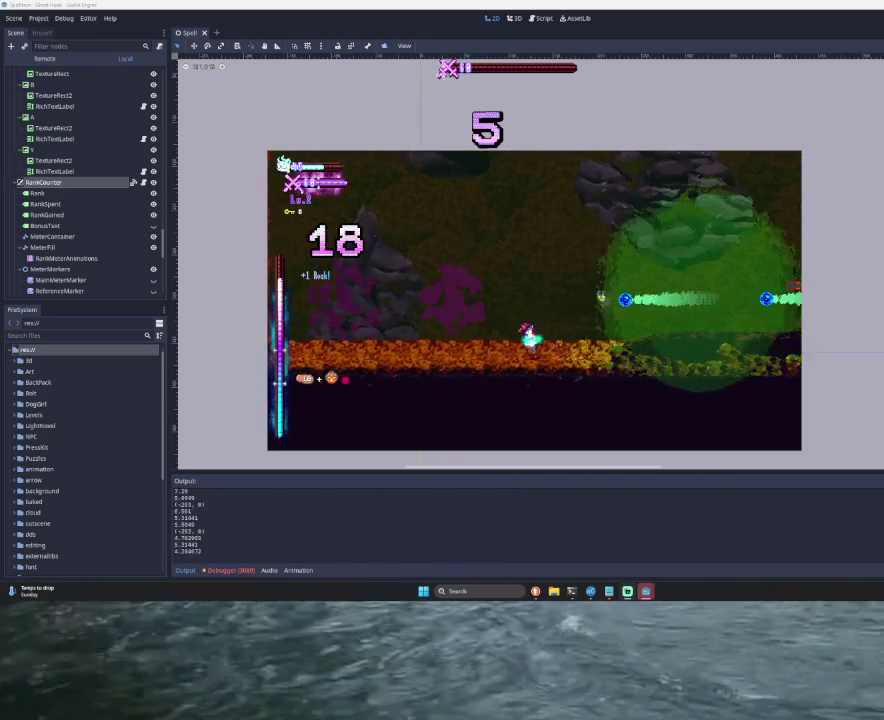
{"buttons": [], "left_stick": "left", "right_stick": "center", "events": [[133, "CROSS", "up"], [133, "TRIANGLE", "down"], [167, "left_stick", "right"], [267, "TRIANGLE", "up"], [333, "left_stick", "center"], [400, "left_stick", "left"]]}
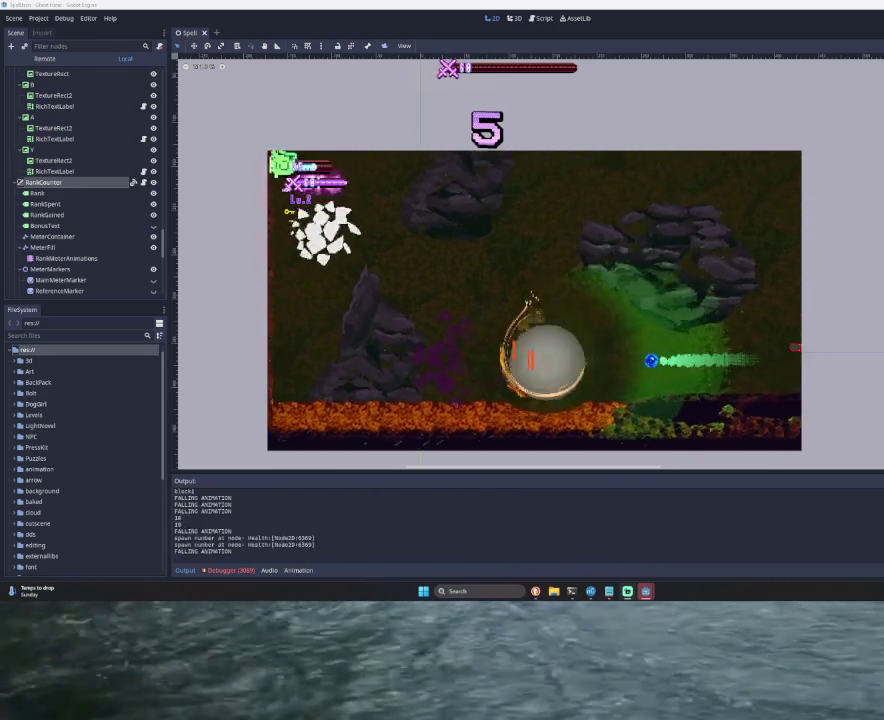
{"buttons": [], "left_stick": "center", "right_stick": "center", "events": [[433, "left_stick", "center"]]}
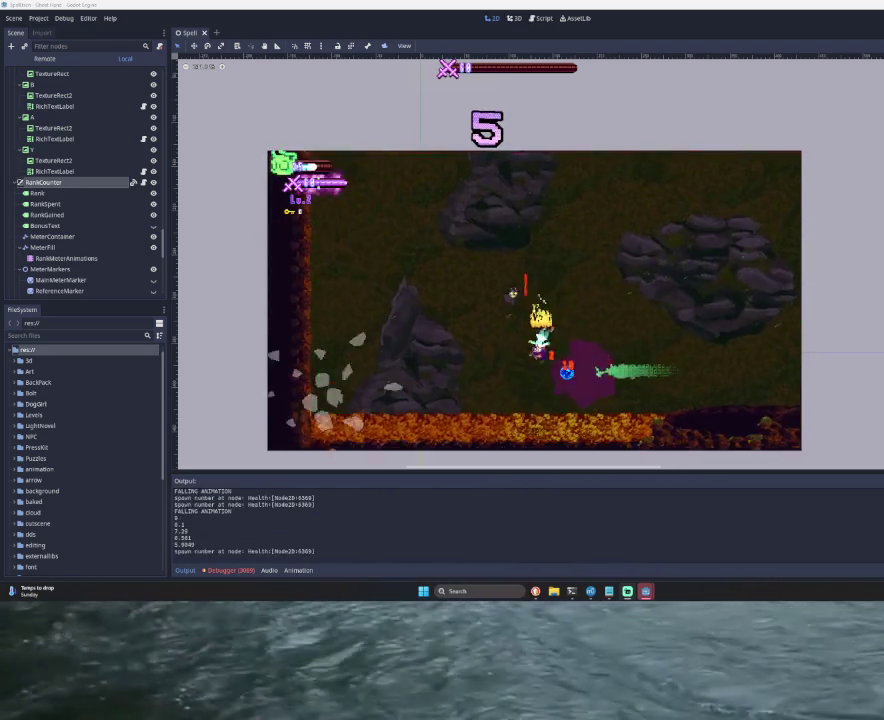
{"buttons": ["SQUARE"], "left_stick": "right", "right_stick": "center", "events": [[400, "left_stick", "right"], [433, "SQUARE", "down"]]}
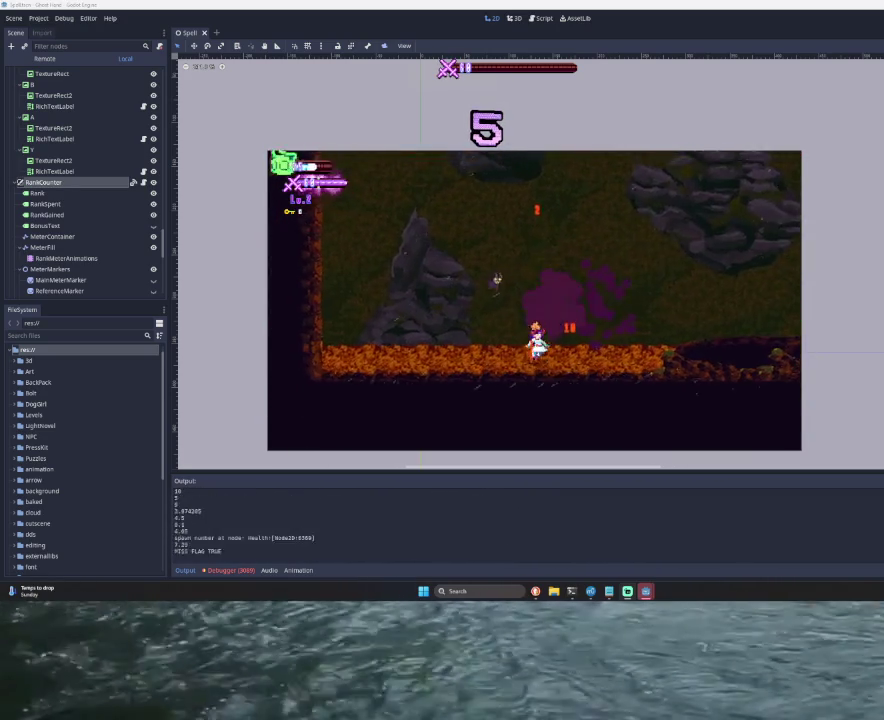
{"buttons": [], "left_stick": "center", "right_stick": "center", "events": [[33, "left_stick", "center"], [100, "SQUARE", "up"], [333, "TRIANGLE", "down"], [467, "TRIANGLE", "up"]]}
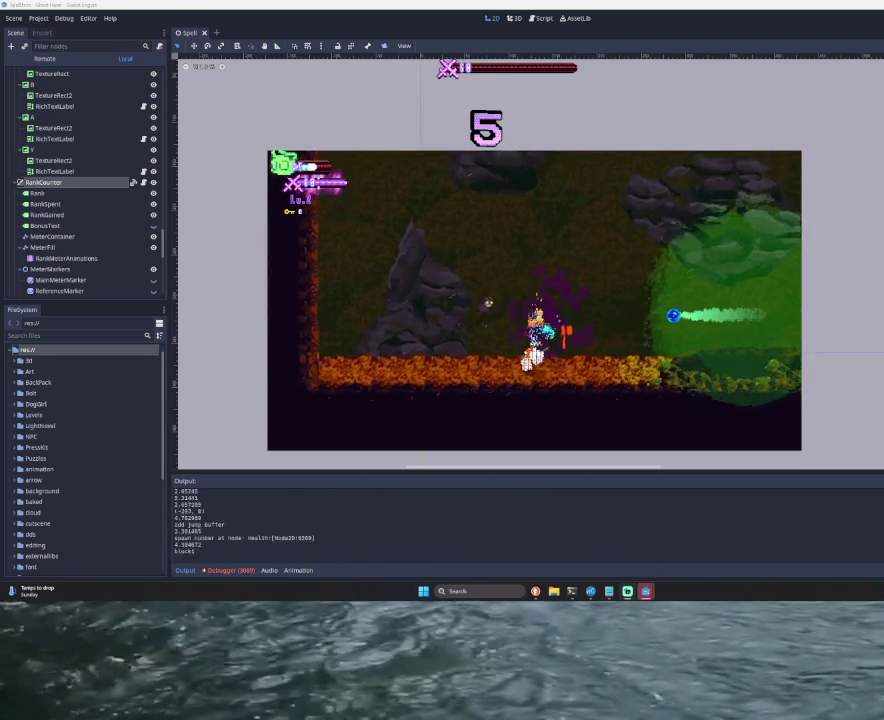
{"buttons": ["TRIANGLE"], "left_stick": "right", "right_stick": "center", "events": [[167, "left_stick", "left"], [367, "TRIANGLE", "down"], [367, "left_stick", "center"], [467, "left_stick", "right"]]}
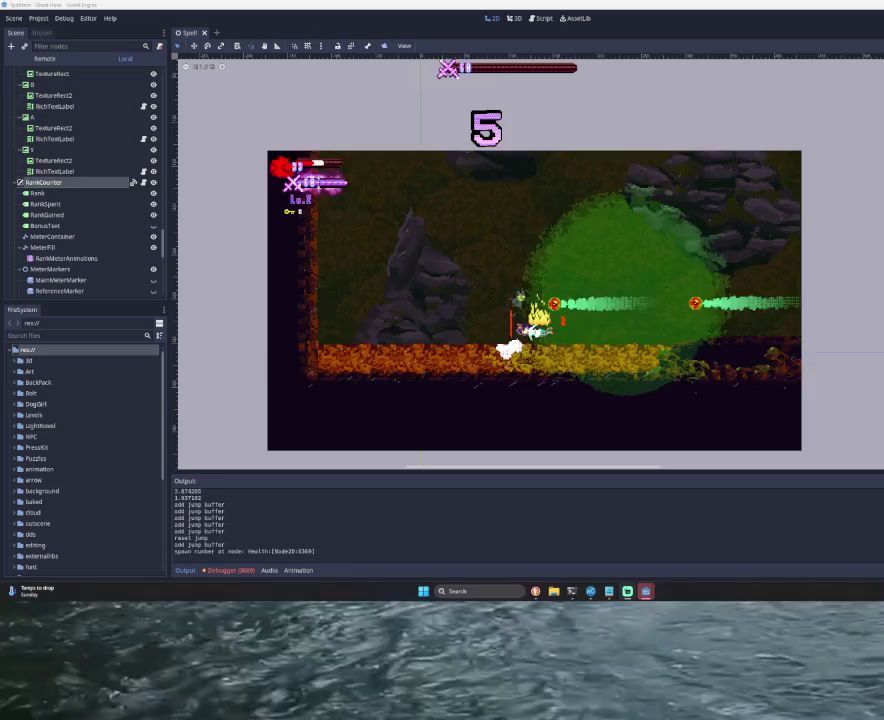
{"buttons": [], "left_stick": "left", "right_stick": "center", "events": [[33, "TRIANGLE", "up"], [100, "left_stick", "center"], [467, "left_stick", "left"]]}
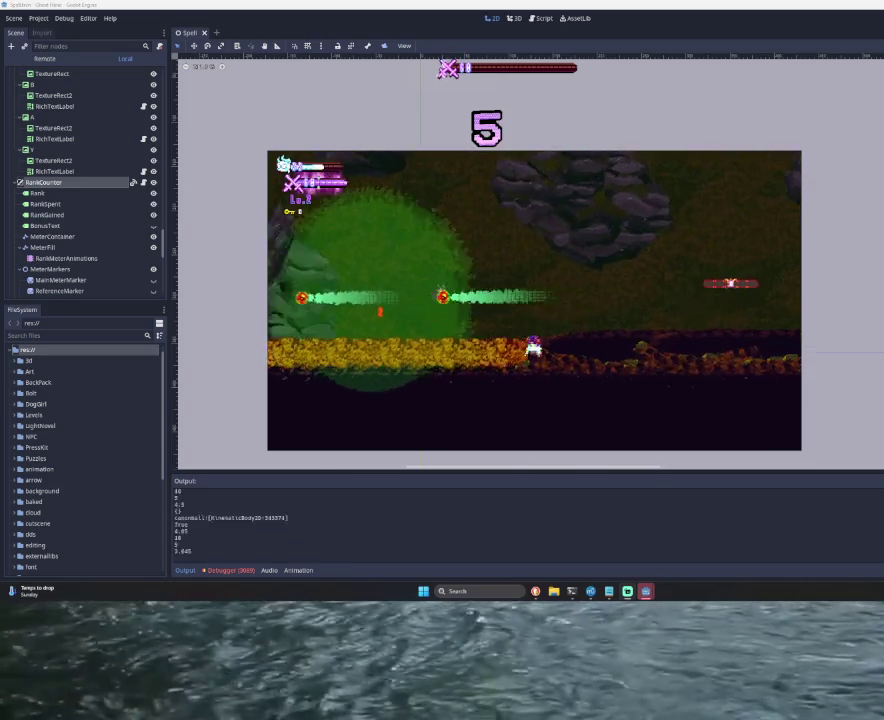
{"buttons": ["TRIANGLE"], "left_stick": "left", "right_stick": "center", "events": [[433, "TRIANGLE", "down"]]}
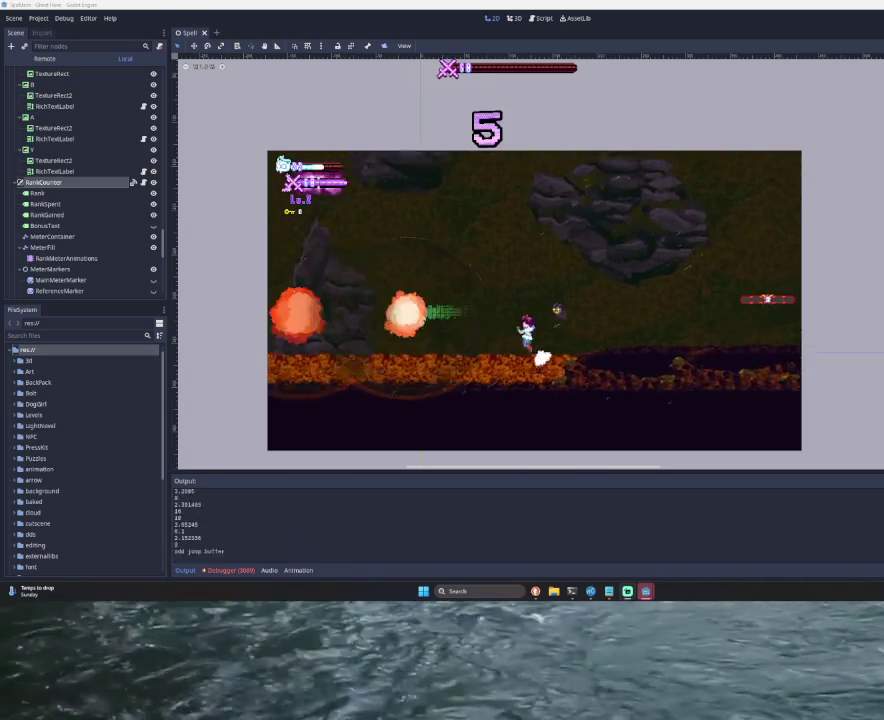
{"buttons": [], "left_stick": "left", "right_stick": "center", "events": [[67, "TRIANGLE", "up"]]}
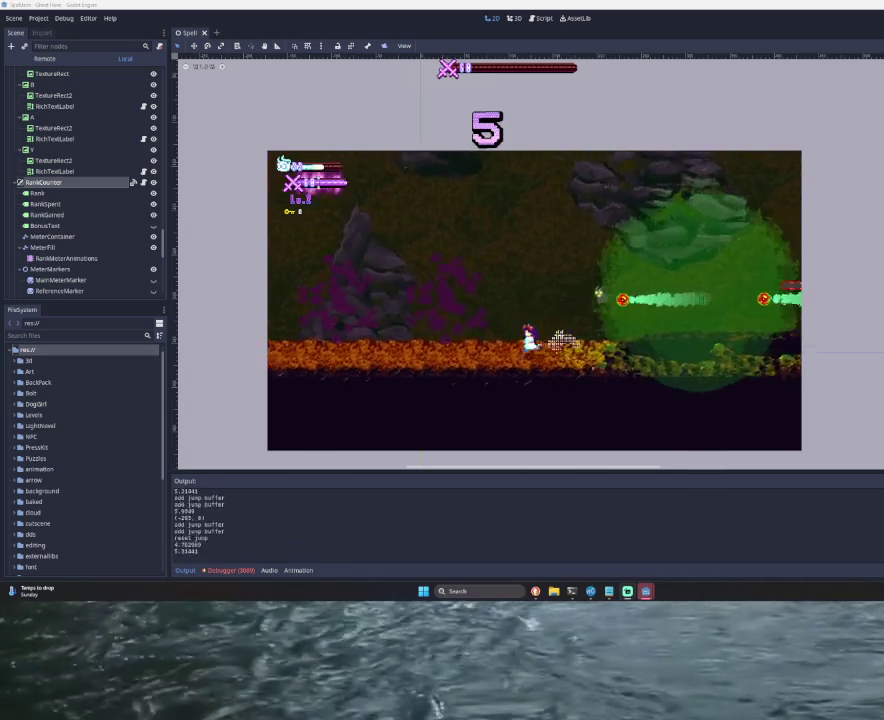
{"buttons": [], "left_stick": "left", "right_stick": "center", "events": [[133, "TRIANGLE", "down"], [233, "left_stick", "right"], [300, "TRIANGLE", "up"], [400, "left_stick", "center"], [500, "left_stick", "left"]]}
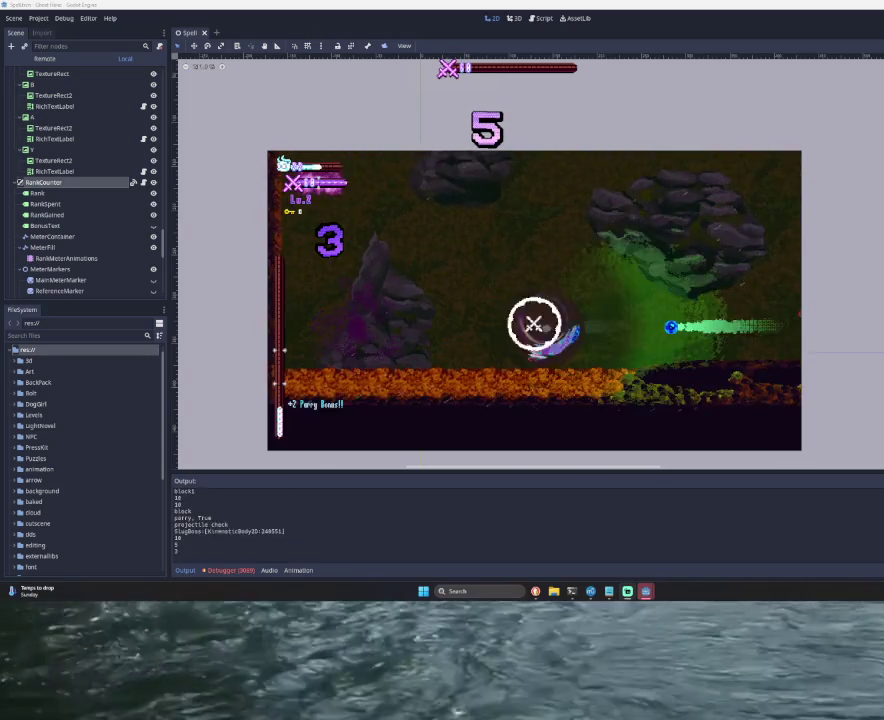
{"buttons": ["TRIANGLE"], "left_stick": "right", "right_stick": "center", "events": [[400, "TRIANGLE", "down"], [433, "left_stick", "center"], [500, "left_stick", "right"]]}
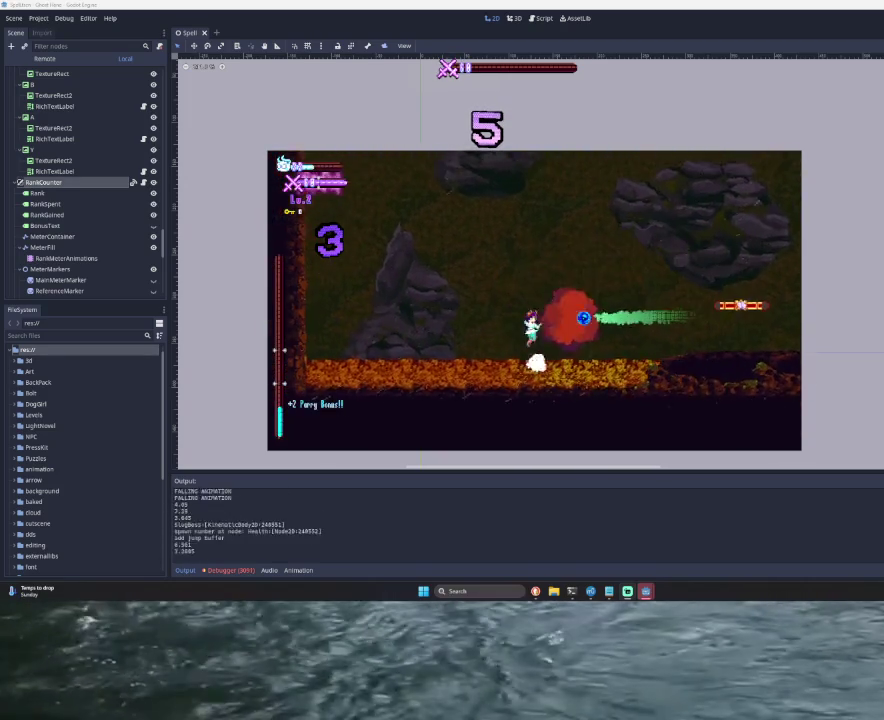
{"buttons": [], "left_stick": "right", "right_stick": "center", "events": [[67, "TRIANGLE", "up"], [133, "left_stick", "center"], [333, "left_stick", "right"]]}
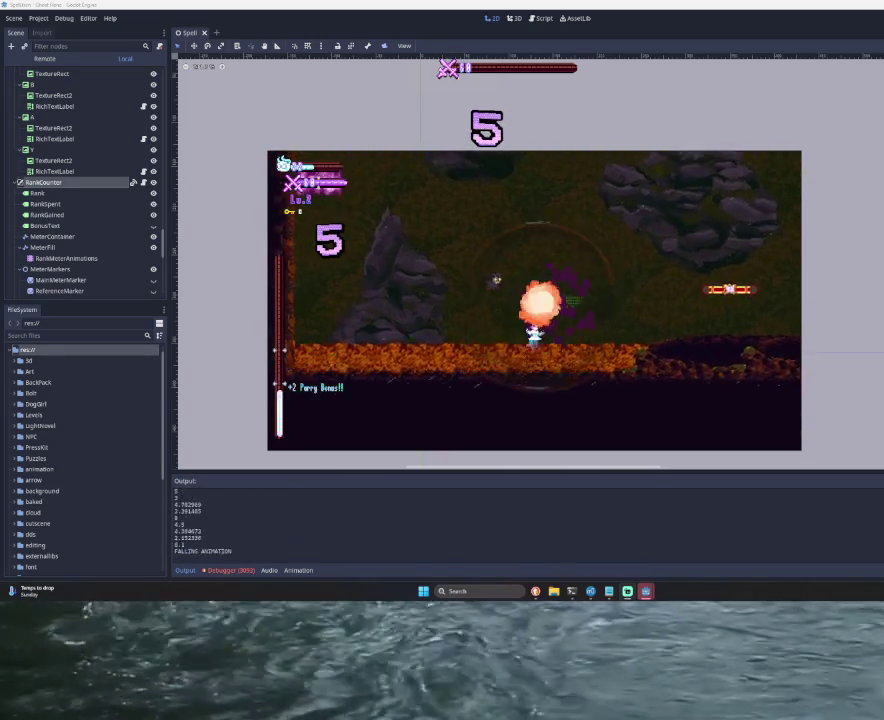
{"buttons": [], "left_stick": "left", "right_stick": "center", "events": [[233, "left_stick", "center"], [433, "left_stick", "left"]]}
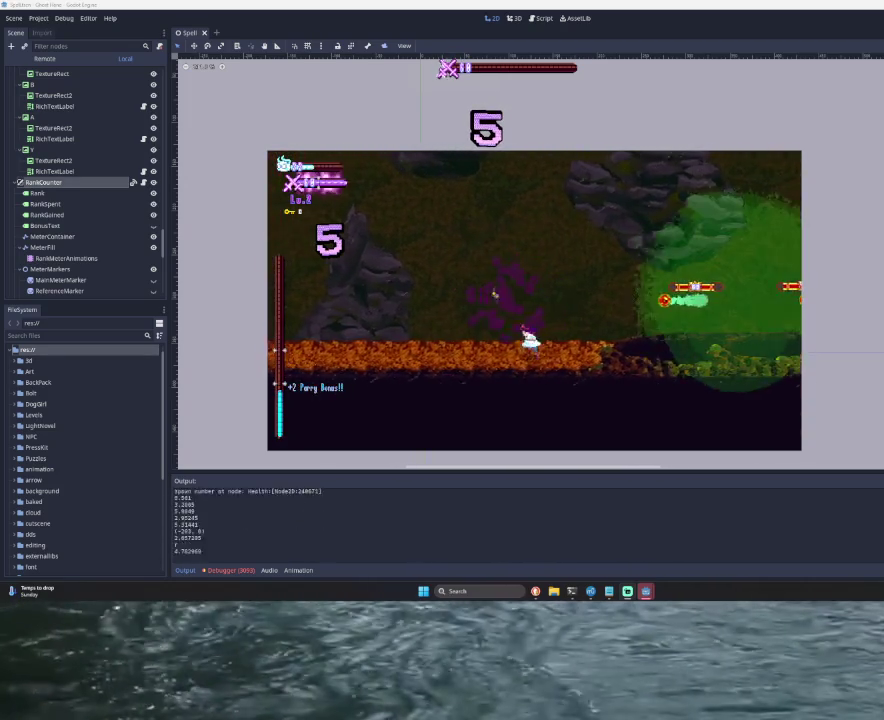
{"buttons": [], "left_stick": "right", "right_stick": "center", "events": [[133, "left_stick", "center"], [300, "TRIANGLE", "down"], [367, "left_stick", "right"], [467, "TRIANGLE", "up"]]}
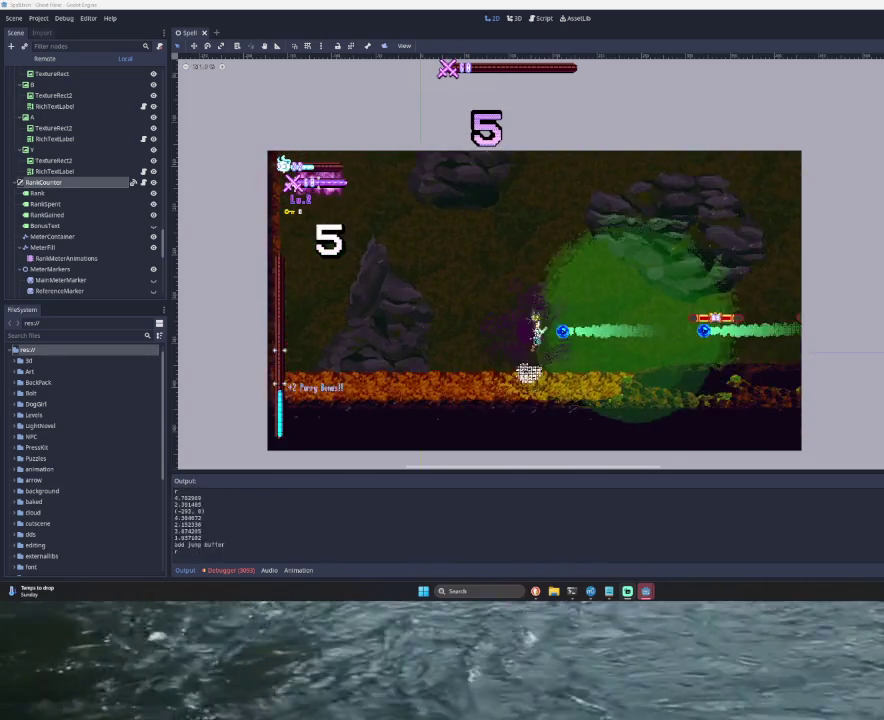
{"buttons": [], "left_stick": "left", "right_stick": "center", "events": [[33, "left_stick", "center"], [367, "left_stick", "left"]]}
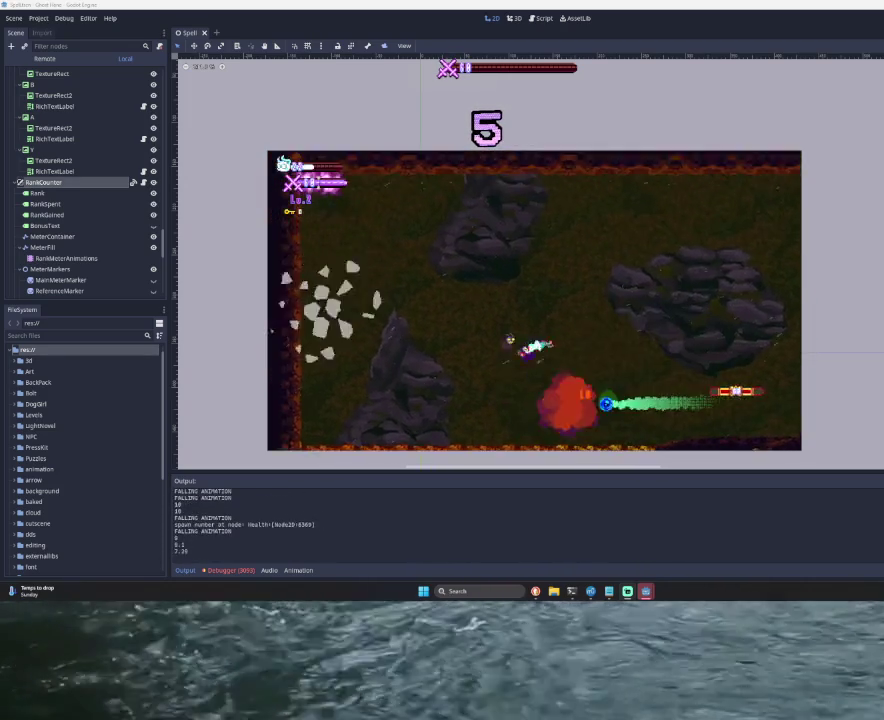
{"buttons": [], "left_stick": "center", "right_stick": "center", "events": [[67, "left_stick", "center"]]}
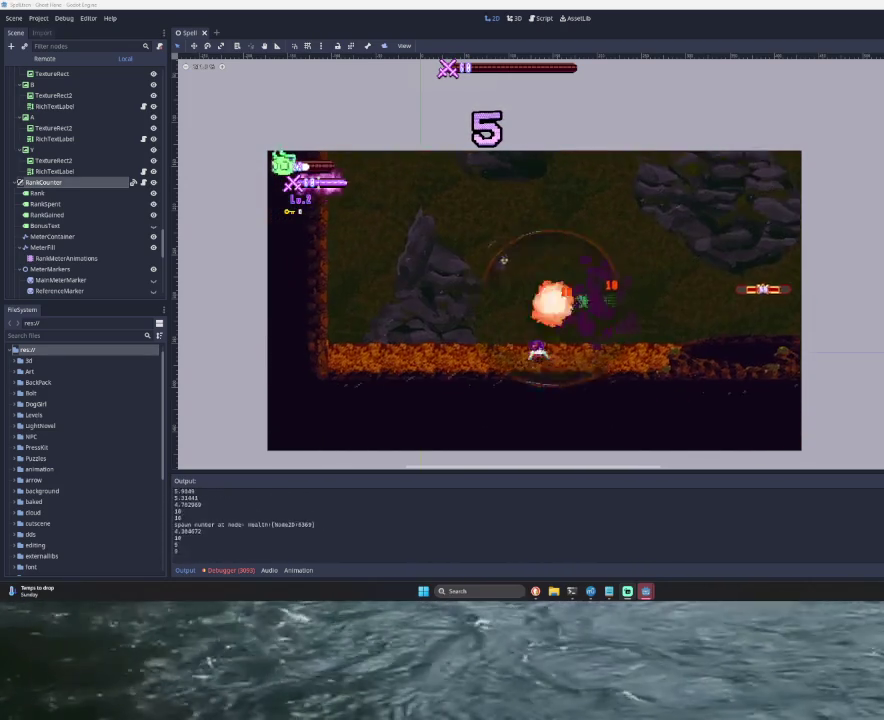
{"buttons": [], "left_stick": "center", "right_stick": "center", "events": [[67, "left_stick", "right"], [300, "left_stick", "center"]]}